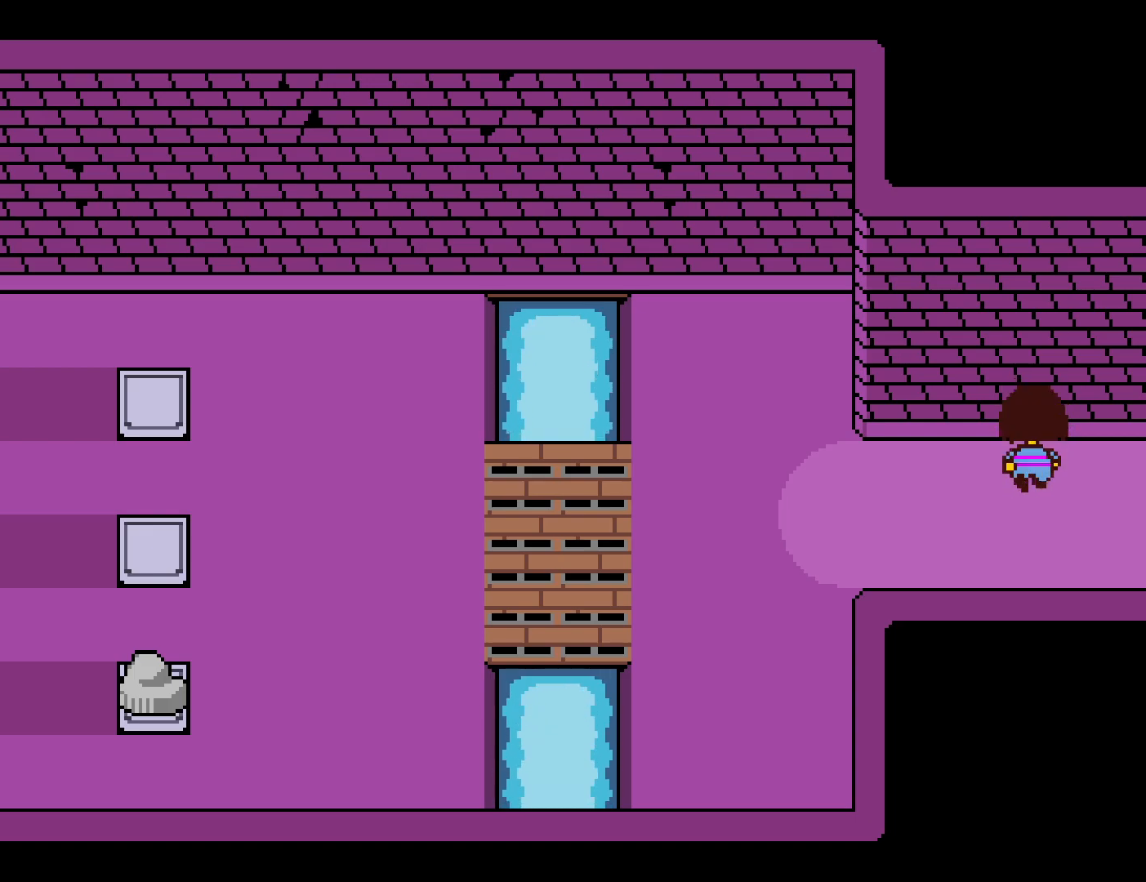
Gameplay with keyboard; each line is a JSON object with the keys held at the frame after it. "events" lists presses ("down") and releases ("up") of "c", "ctrl", "down", "left", "return", "right", "shift", "up", "x" and "z" between this image and that frame as [ms after this image, input, new state], when the widget could be followed in between. No other keys are recorded. Mouse input is not recorded.
{"keys": ["down", "up"], "events": []}
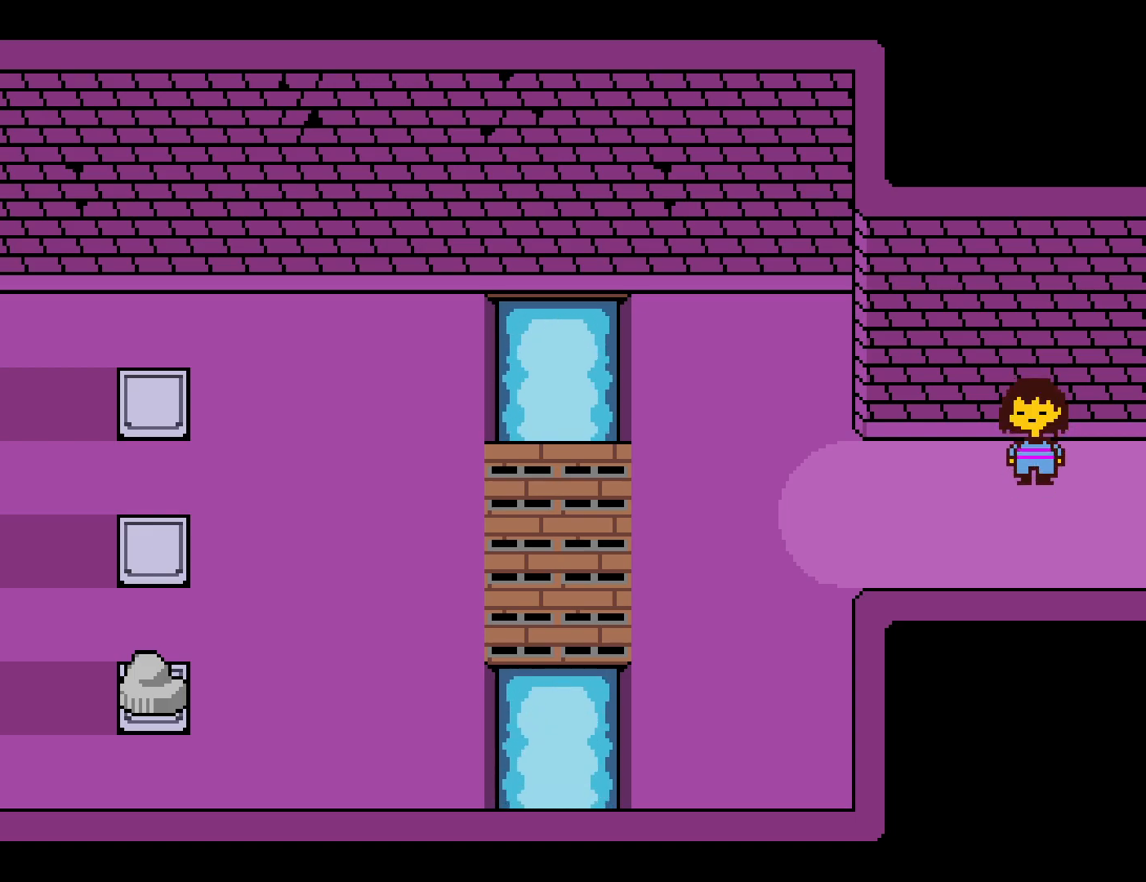
{"keys": ["down", "up"], "events": []}
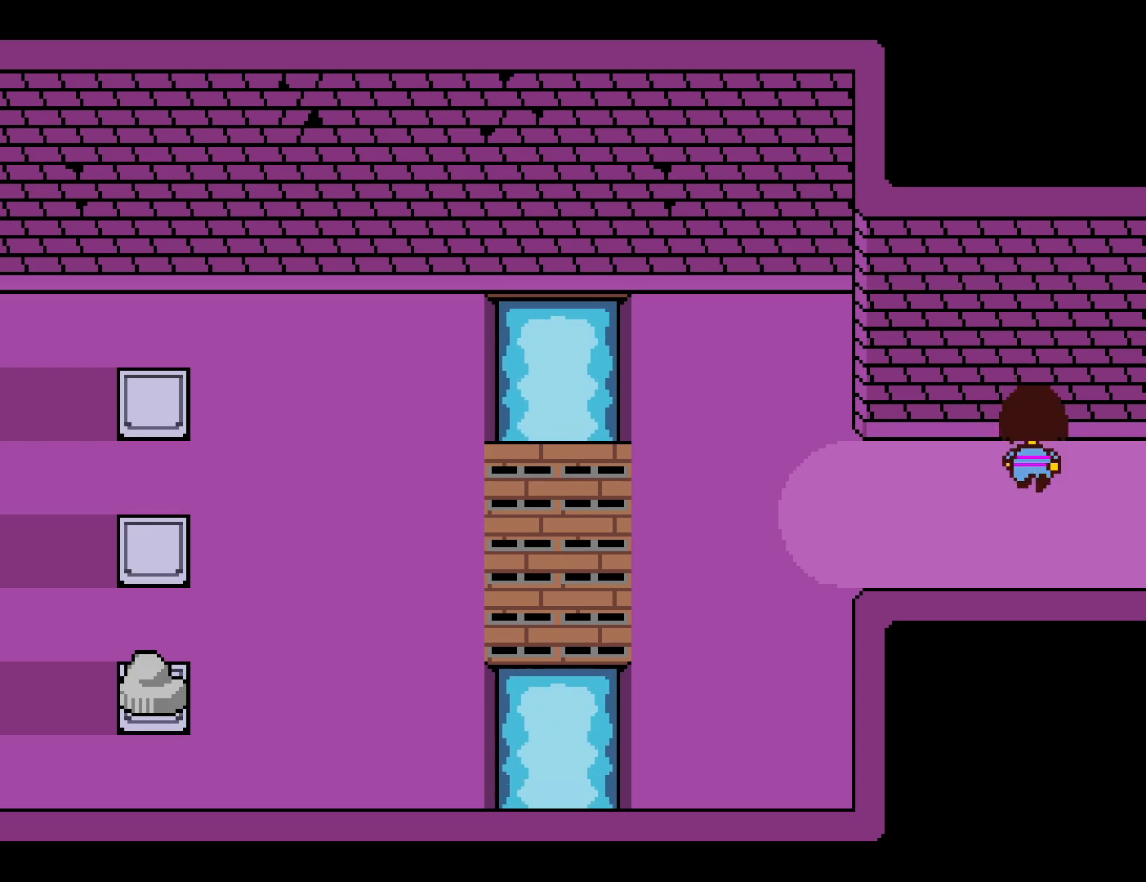
{"keys": ["down", "up"], "events": []}
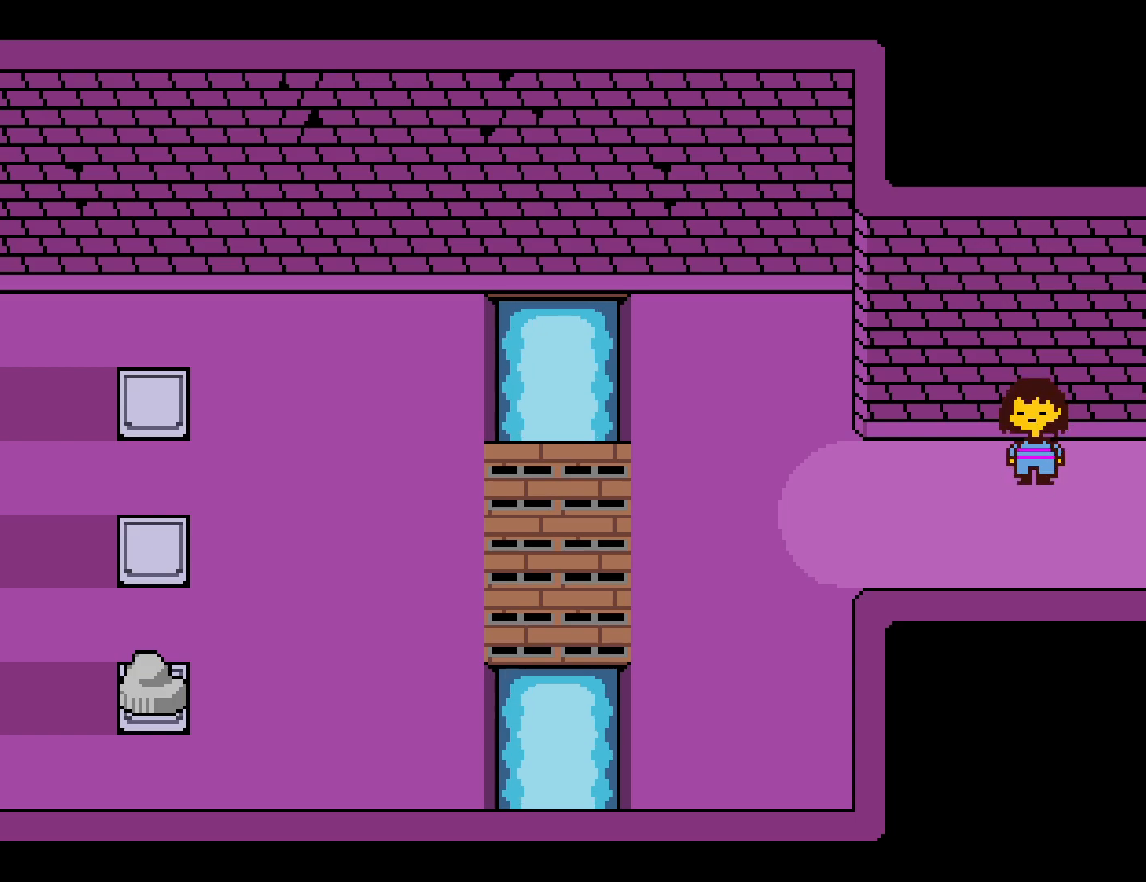
{"keys": ["down", "up"], "events": []}
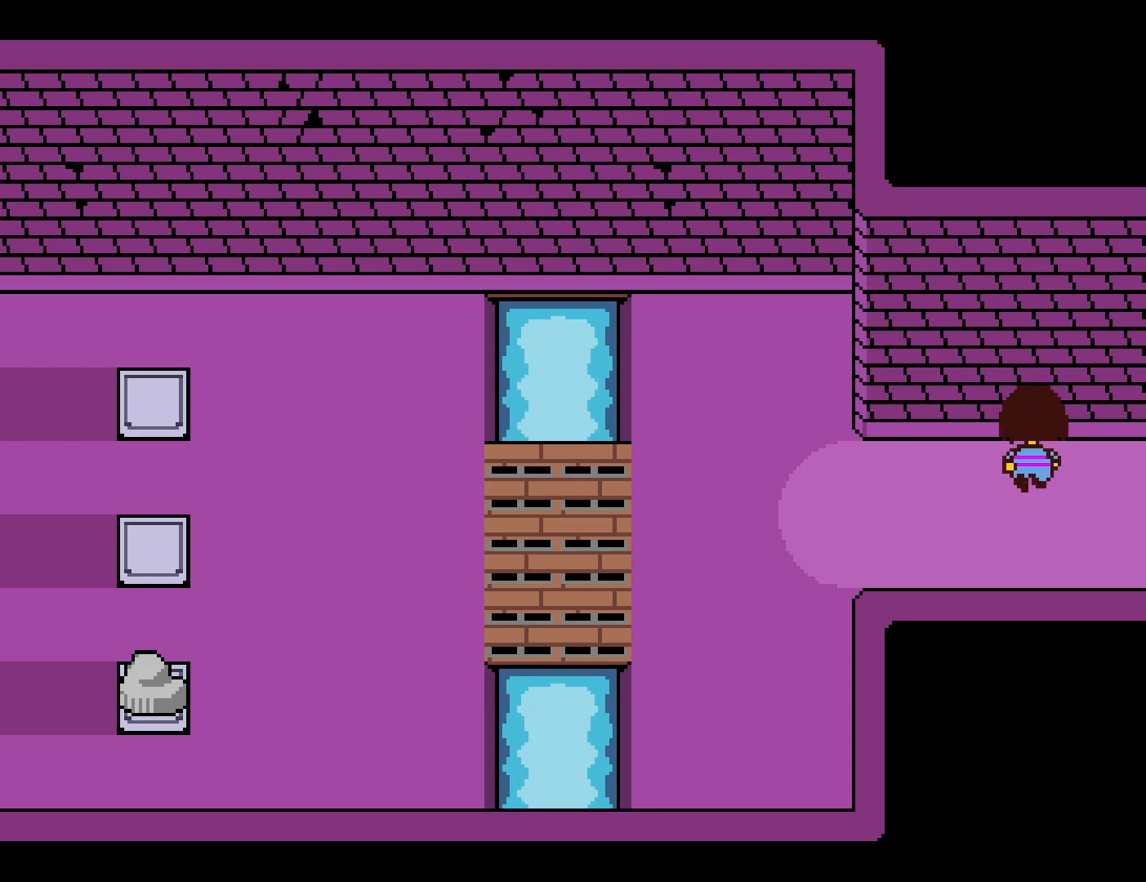
{"keys": ["down", "up"], "events": []}
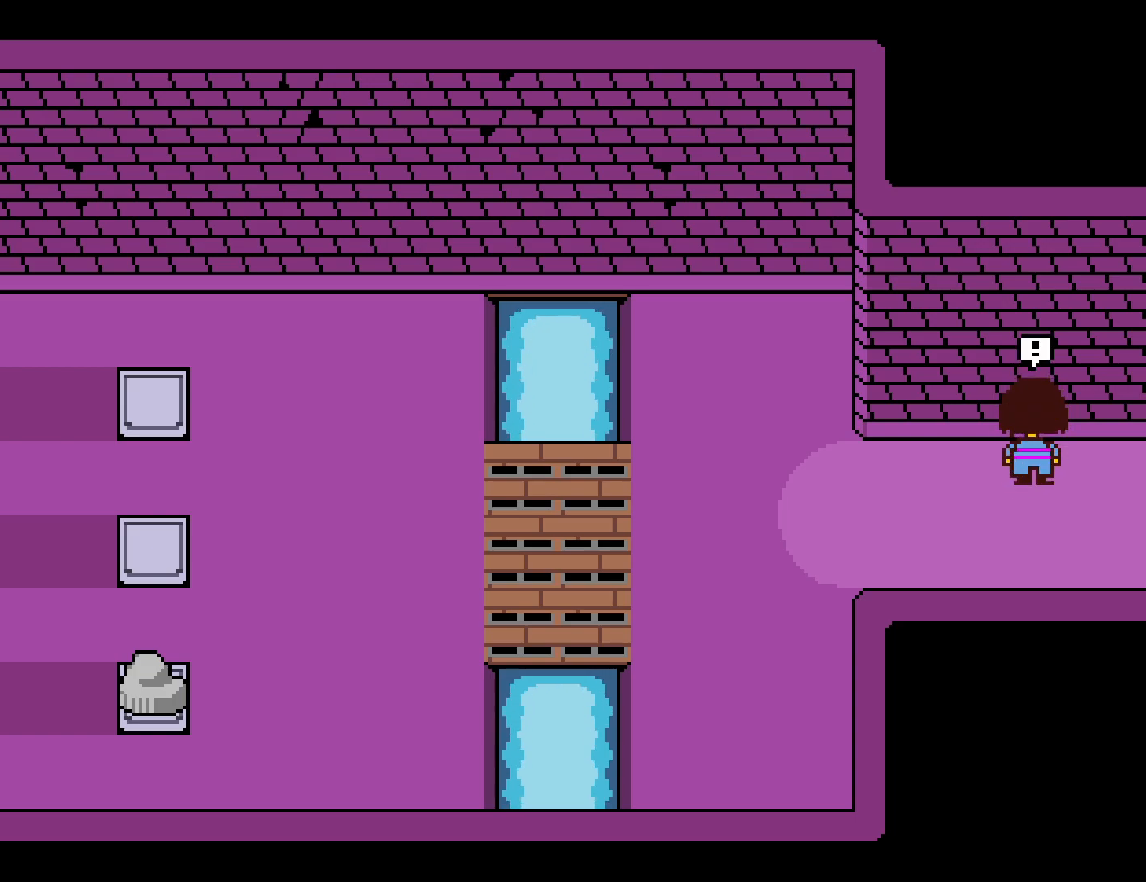
{"keys": [], "events": [[317, "down", "up"], [317, "up", "up"]]}
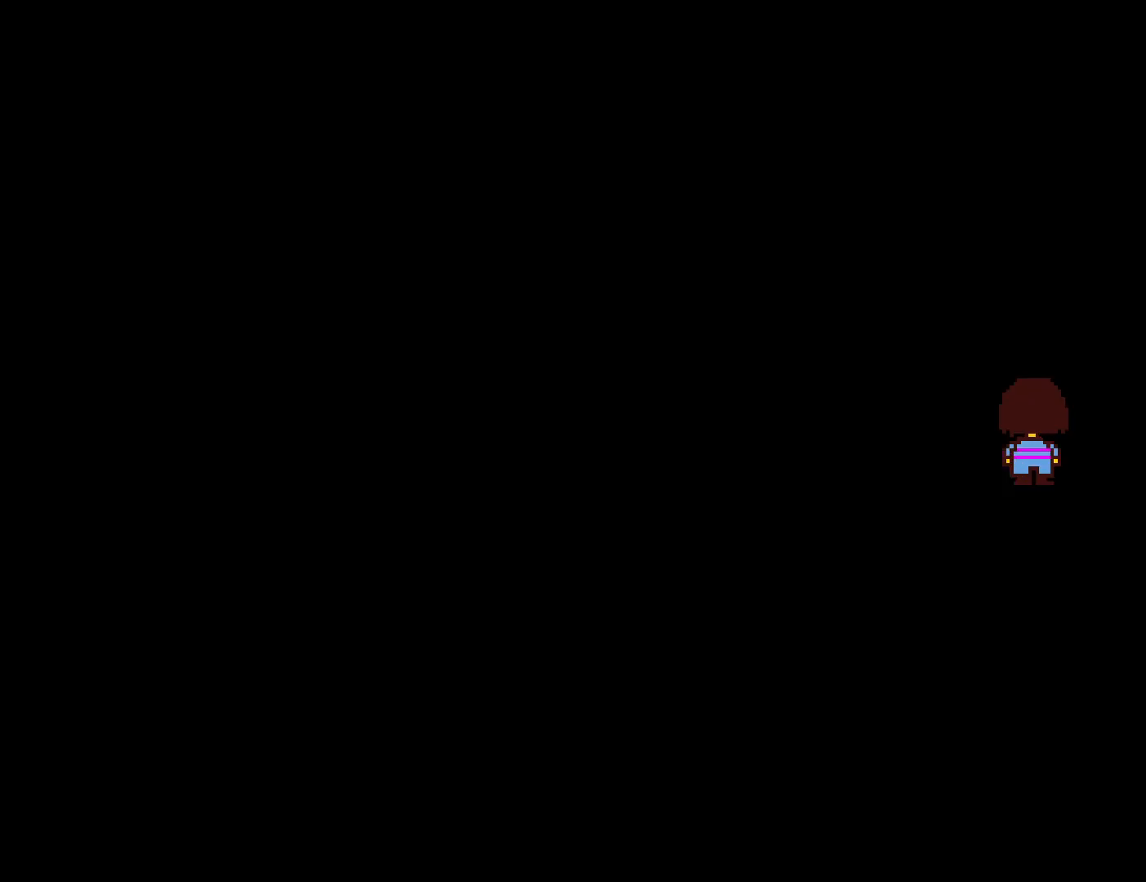
{"keys": [], "events": []}
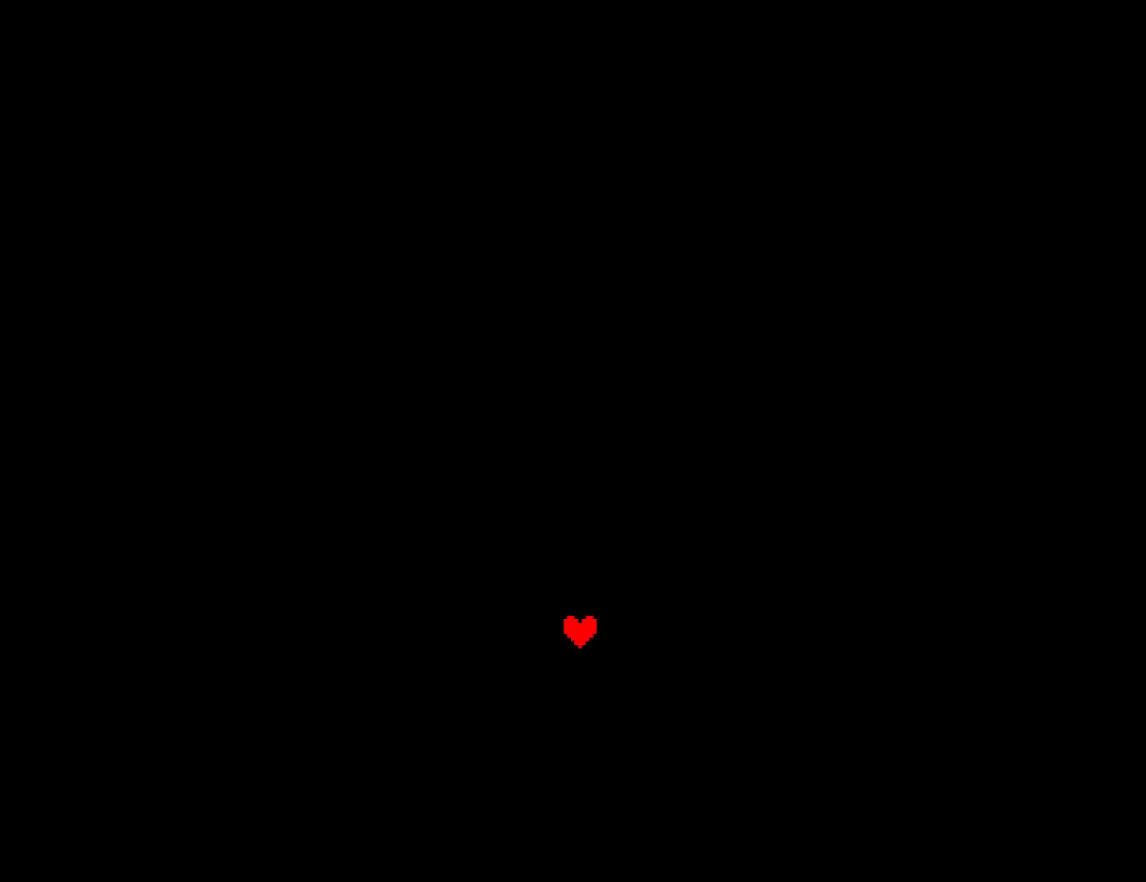
{"keys": [], "events": []}
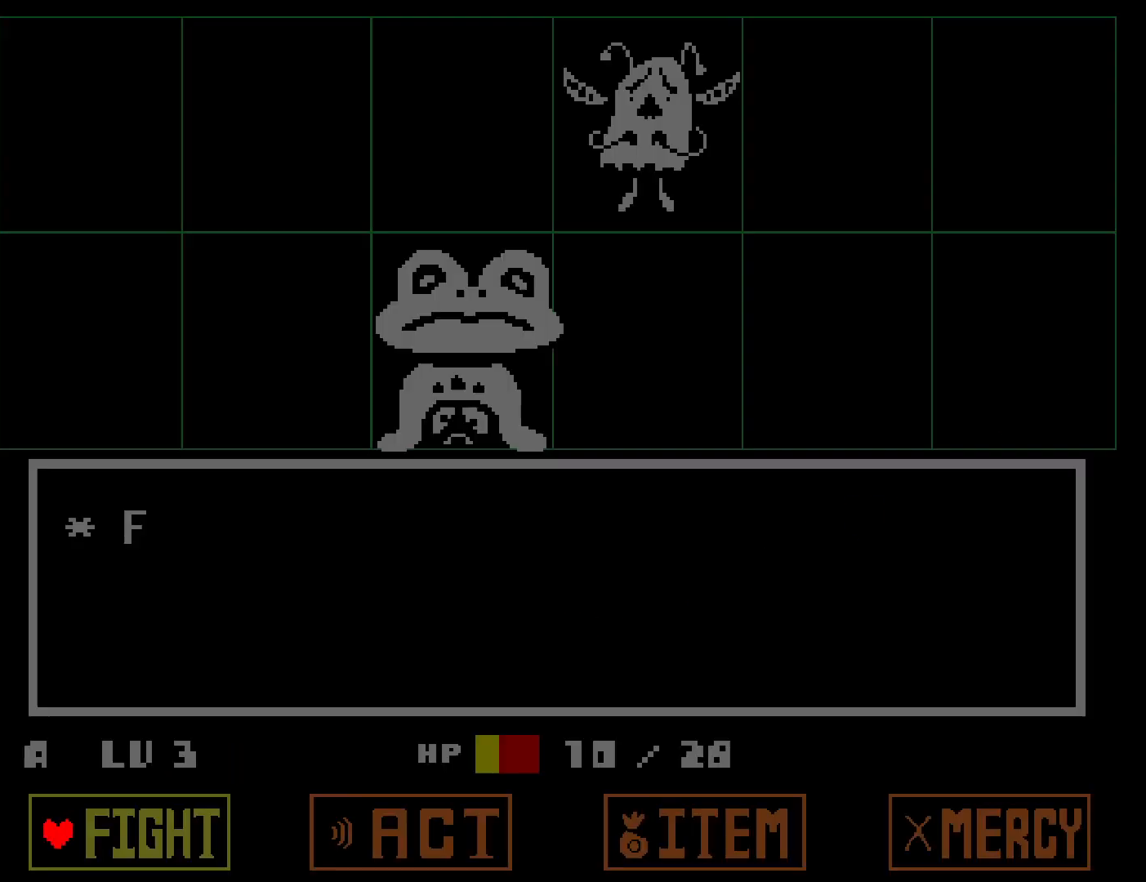
{"keys": [], "events": [[117, "z", "down"], [133, "down", "down"], [167, "z", "up"], [233, "down", "up"], [400, "z", "down"], [467, "z", "up"]]}
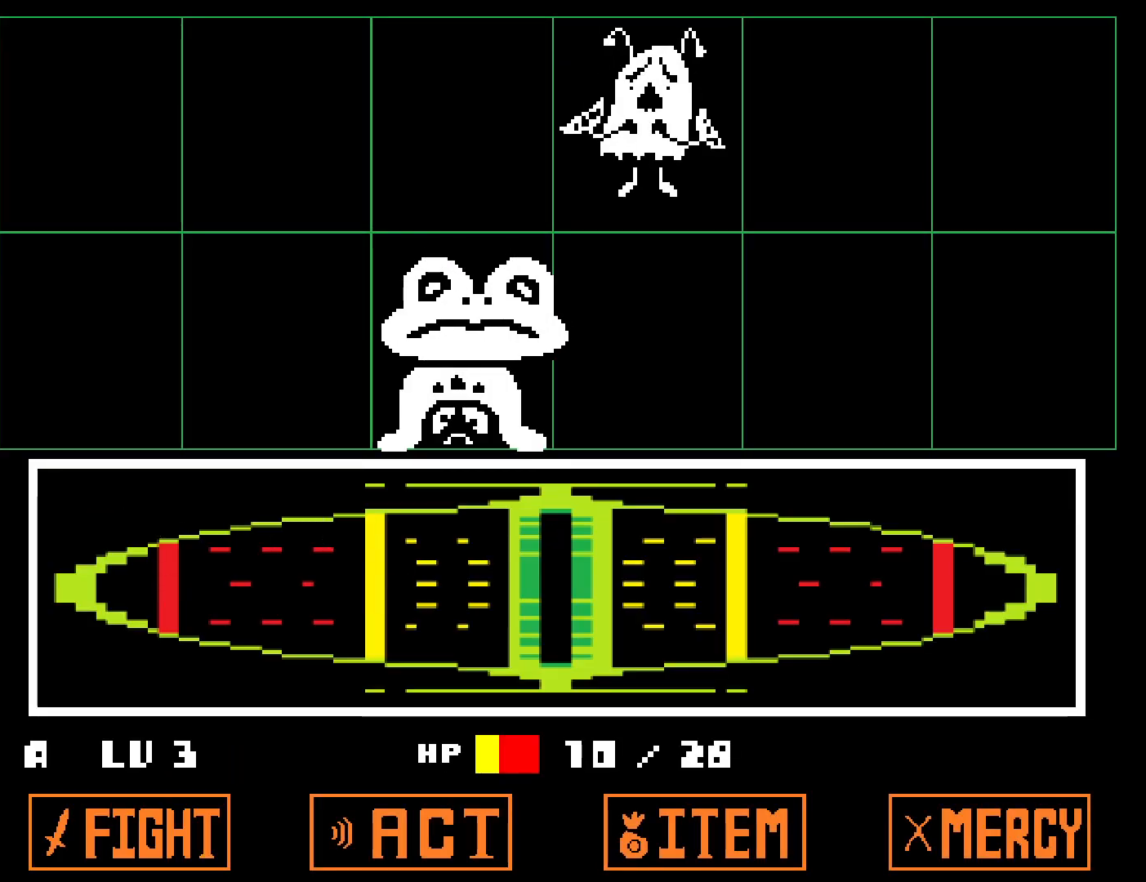
{"keys": [], "events": []}
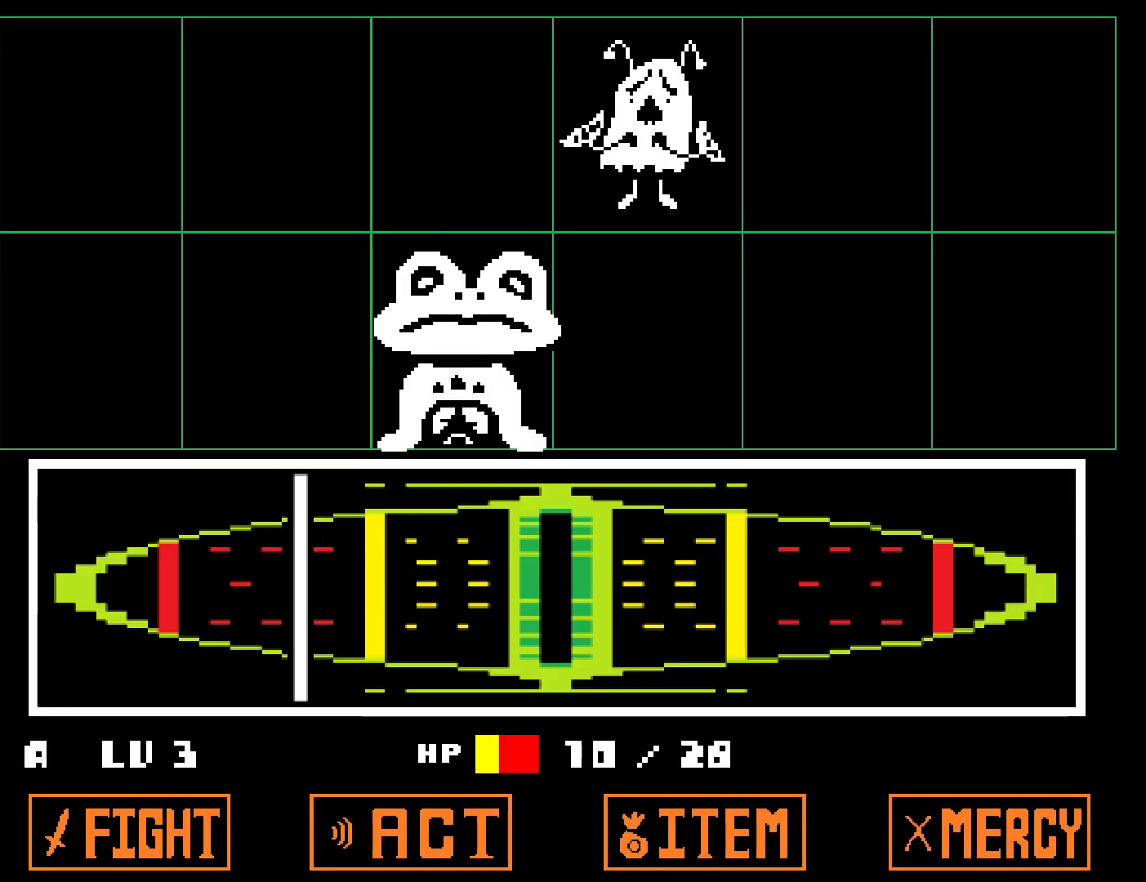
{"keys": [], "events": []}
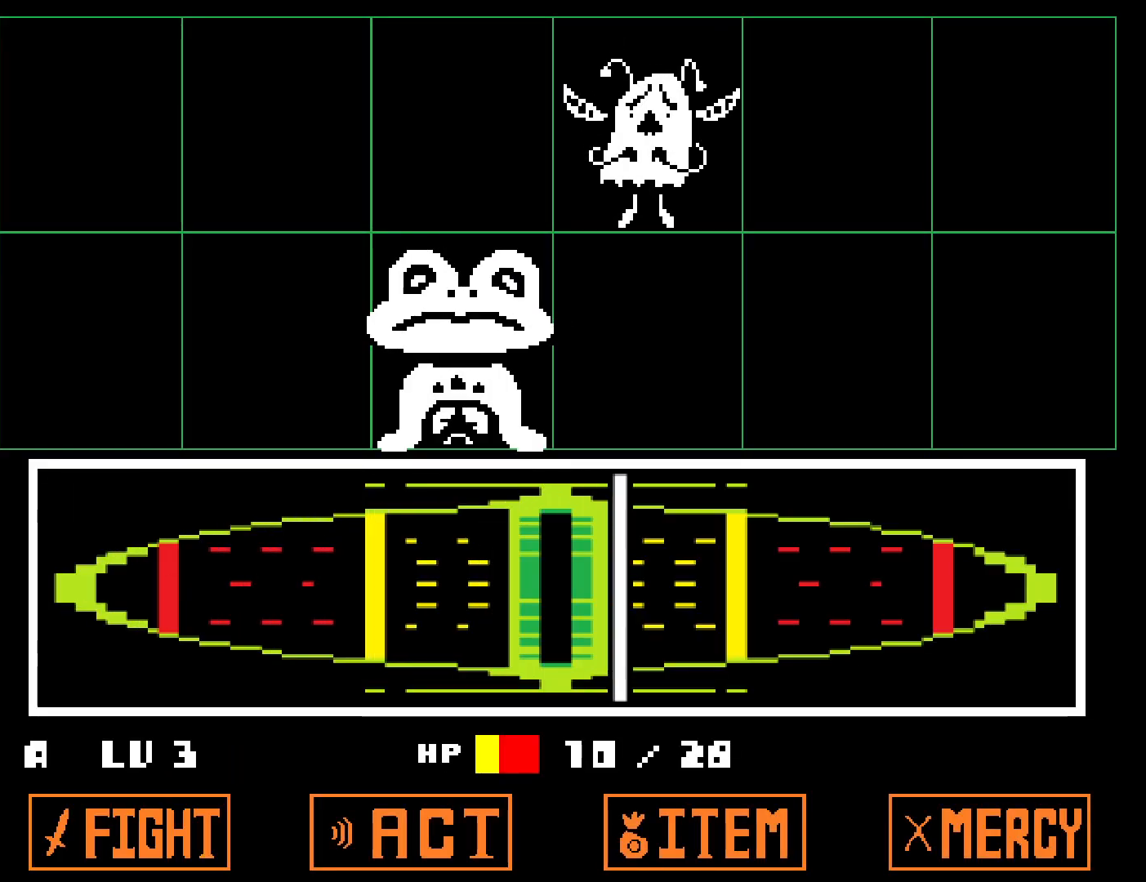
{"keys": ["z"], "events": [[67, "z", "down"], [150, "z", "up"], [467, "z", "down"]]}
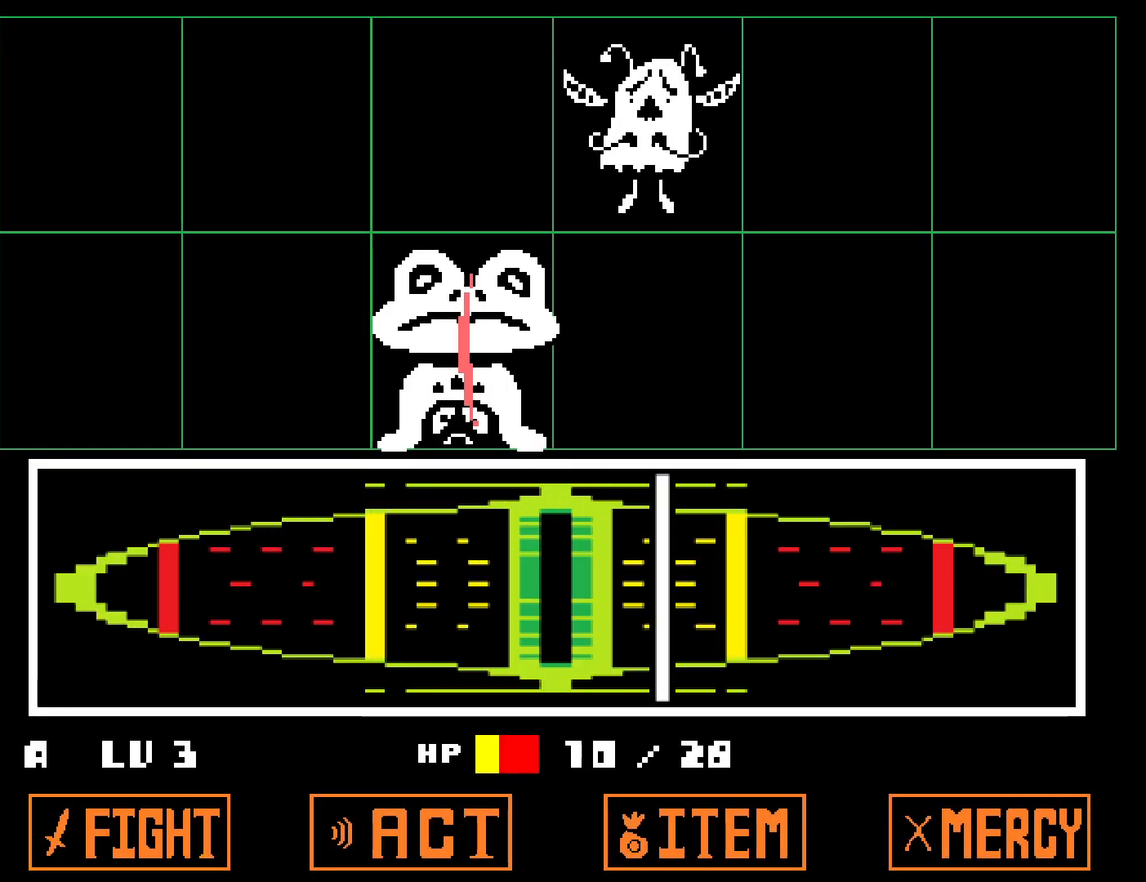
{"keys": [], "events": [[17, "z", "up"], [150, "z", "down"], [217, "z", "up"], [300, "z", "down"], [350, "z", "up"], [433, "z", "down"], [500, "z", "up"]]}
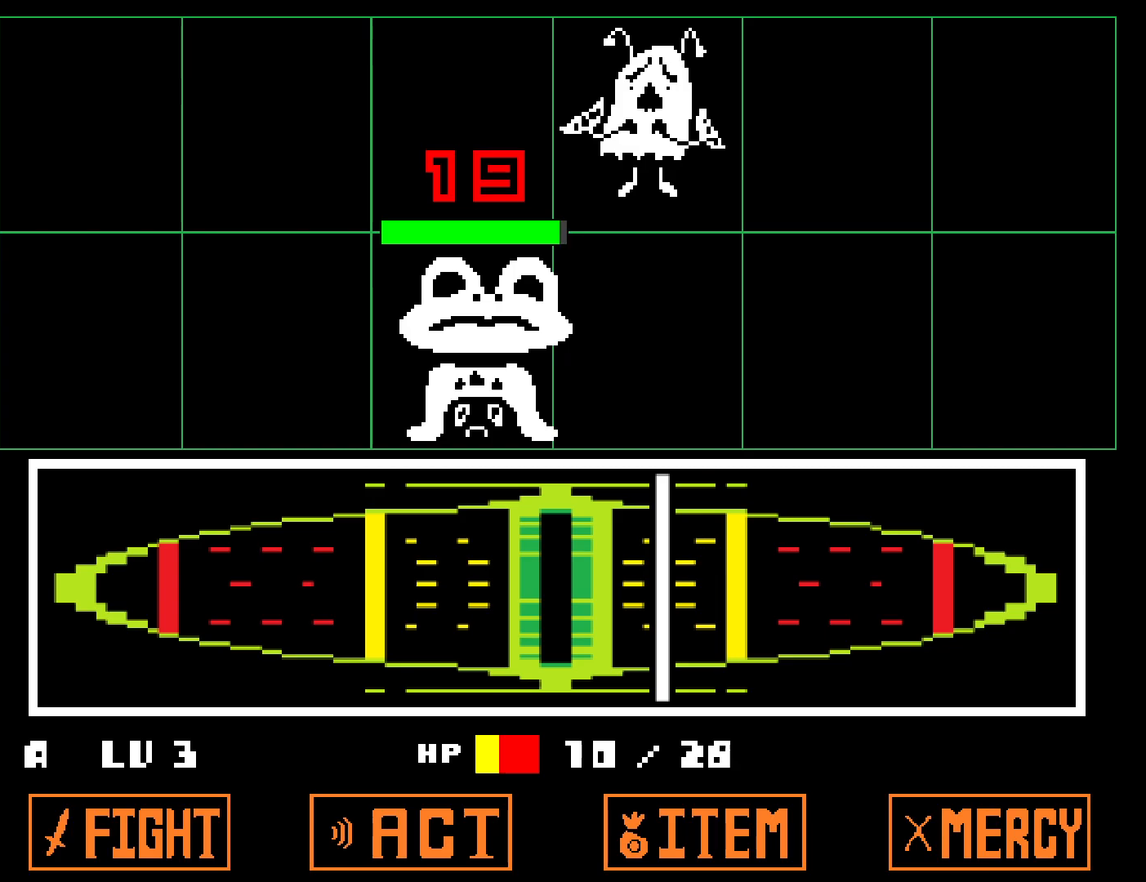
{"keys": [], "events": []}
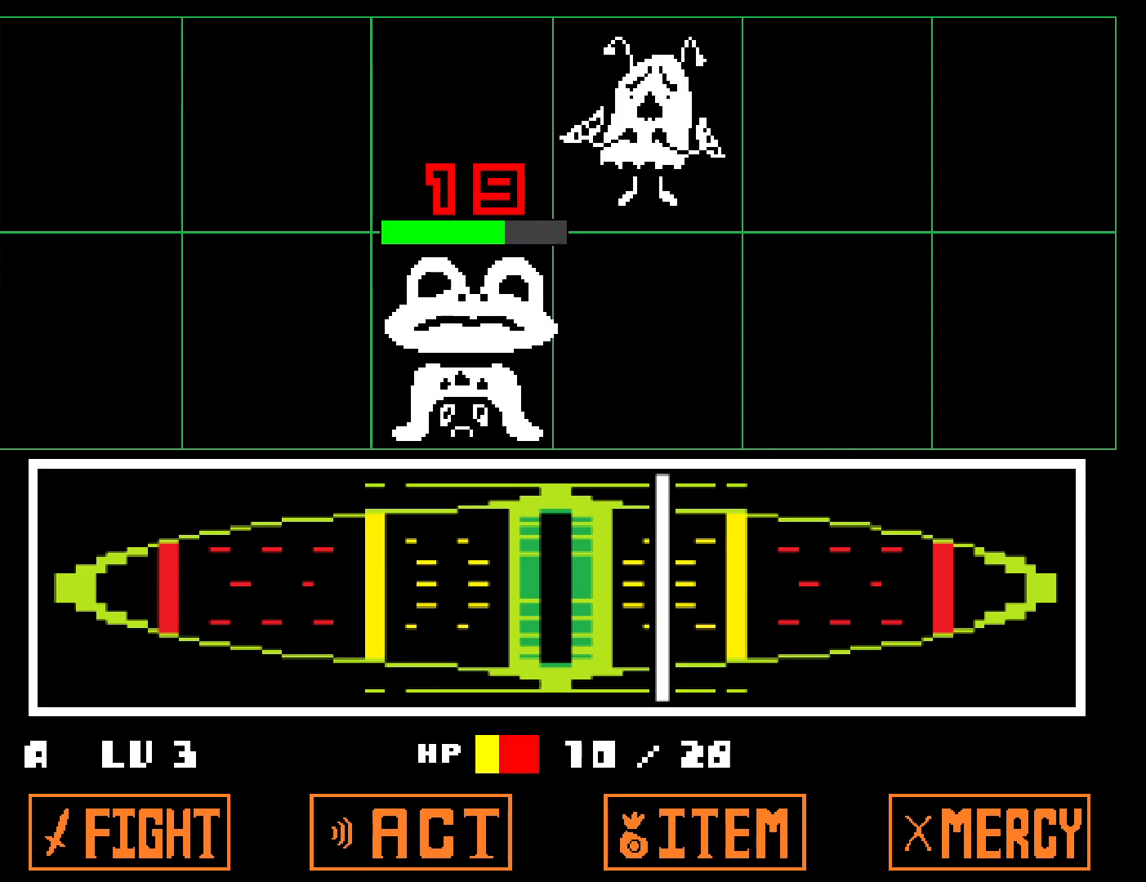
{"keys": [], "events": []}
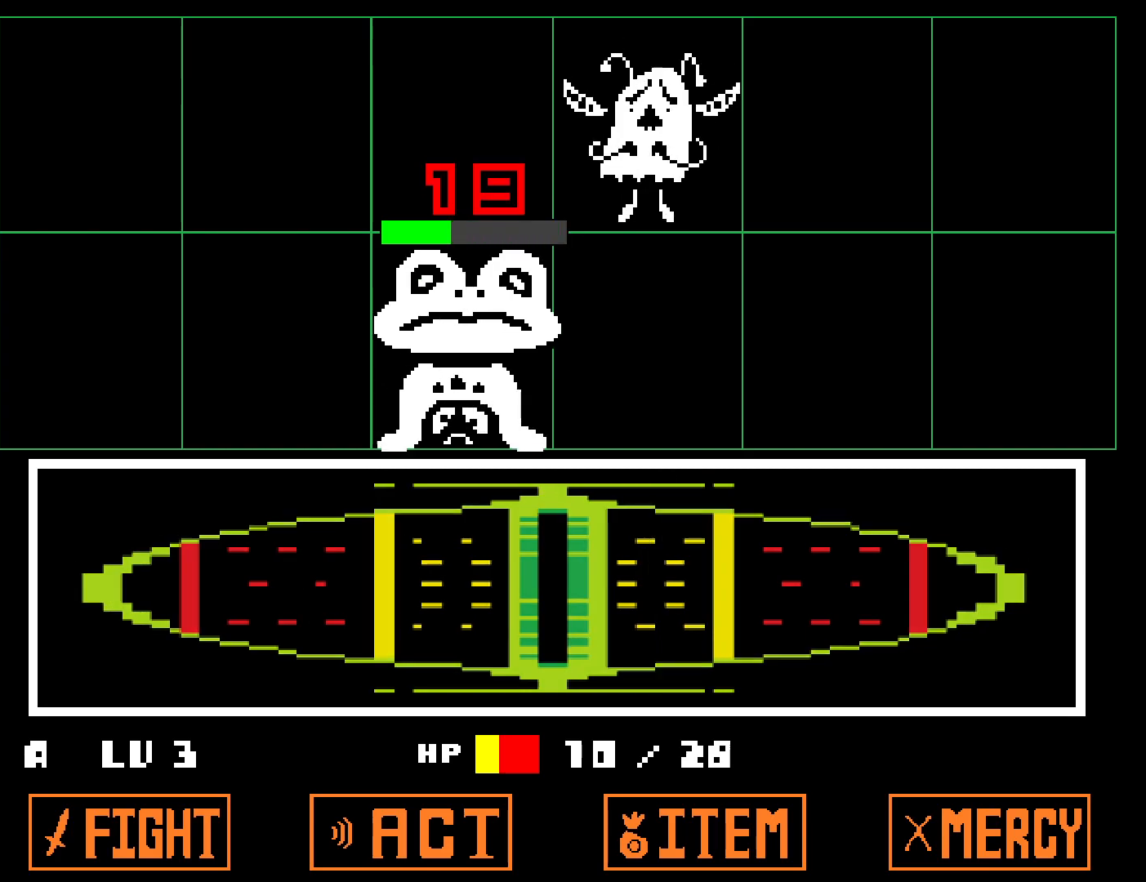
{"keys": ["x"], "events": [[100, "z", "down"], [150, "x", "down"], [150, "z", "up"], [250, "x", "up"], [267, "z", "down"], [317, "x", "down"], [317, "z", "up"], [383, "x", "up"], [400, "z", "down"], [467, "x", "down"], [467, "z", "up"]]}
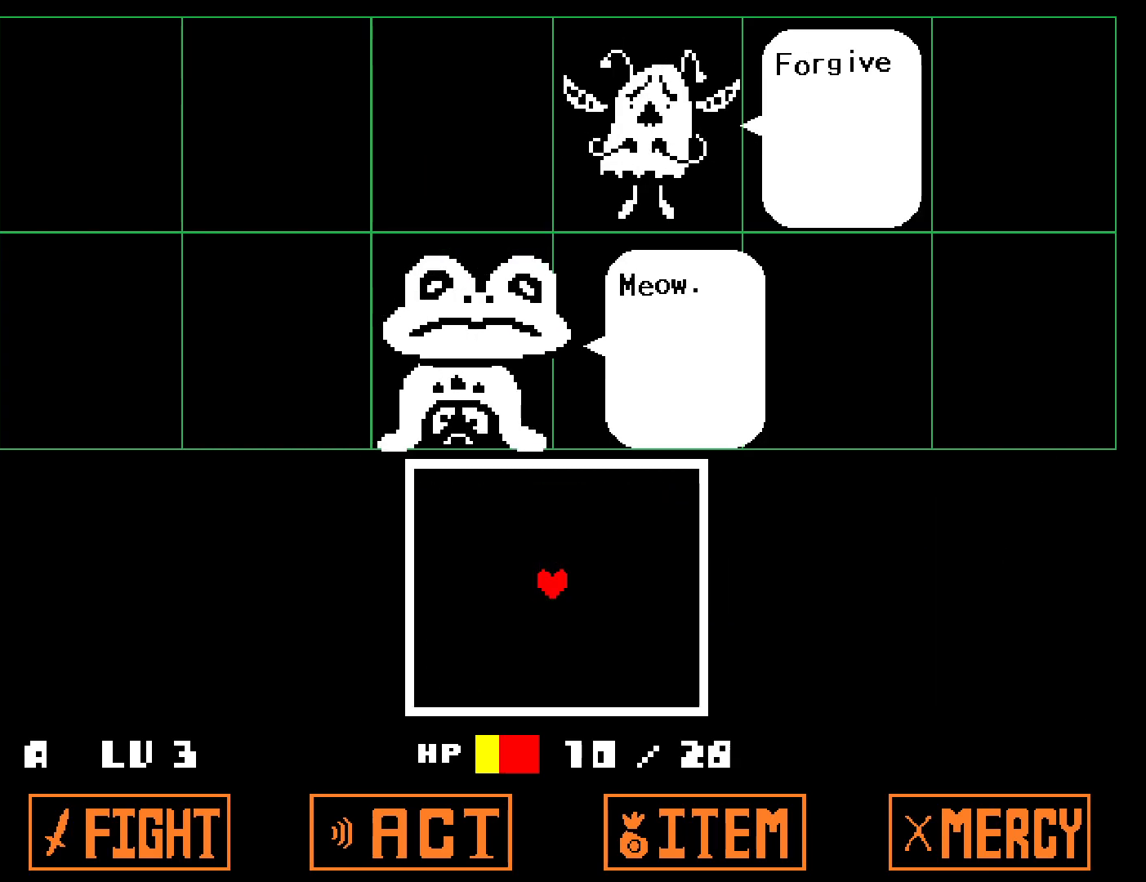
{"keys": ["down"], "events": [[33, "x", "up"], [33, "z", "down"], [100, "x", "down"], [100, "z", "up"], [183, "z", "down"], [200, "x", "up"], [233, "x", "down"], [233, "z", "up"], [333, "x", "up"], [450, "down", "down"]]}
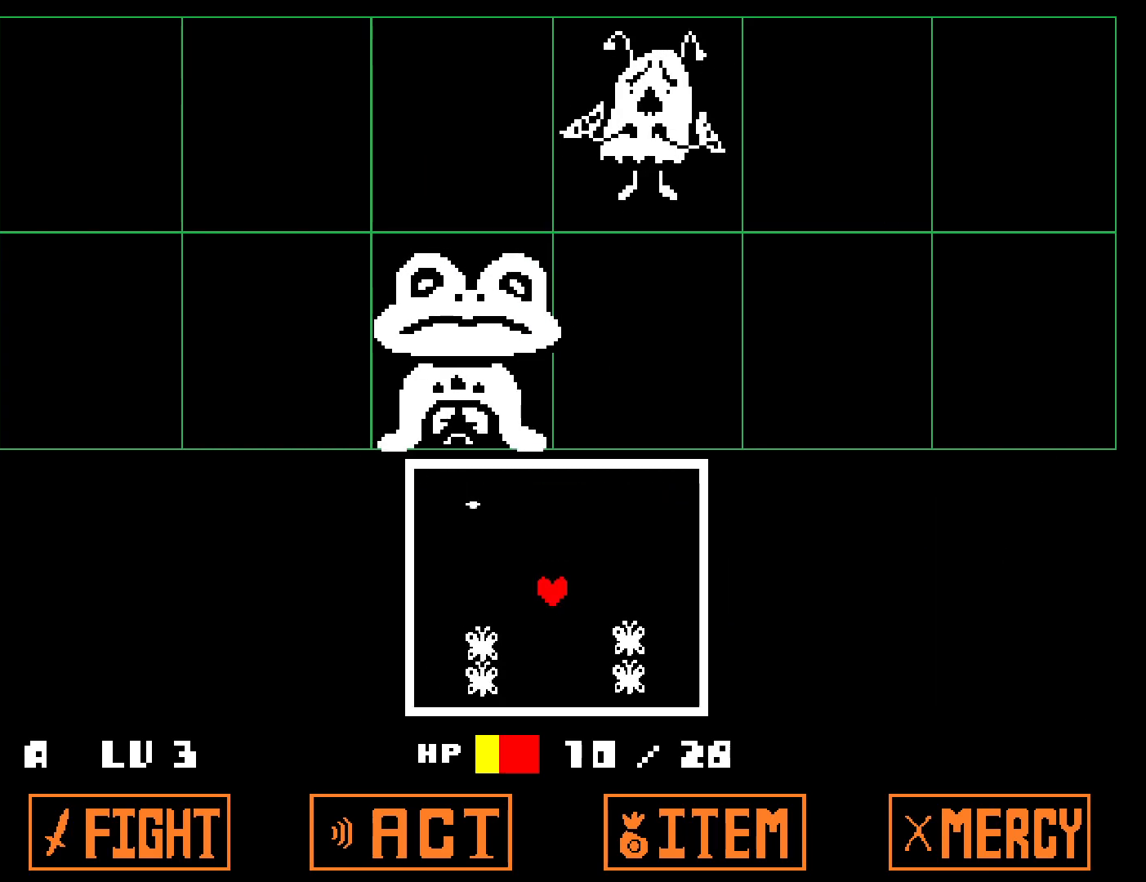
{"keys": [], "events": [[67, "down", "up"]]}
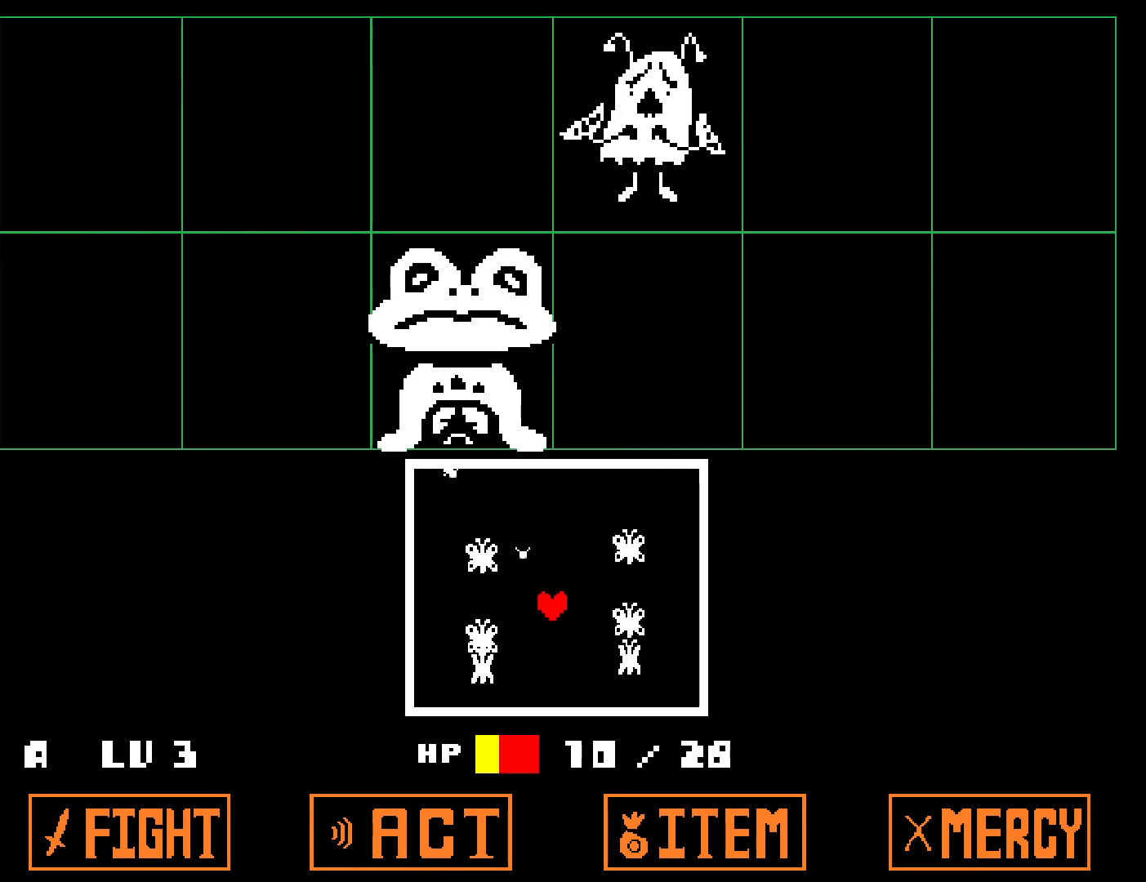
{"keys": [], "events": [[83, "down", "down"], [100, "right", "down"], [267, "right", "up"], [367, "down", "up"], [400, "down", "down"], [483, "down", "up"]]}
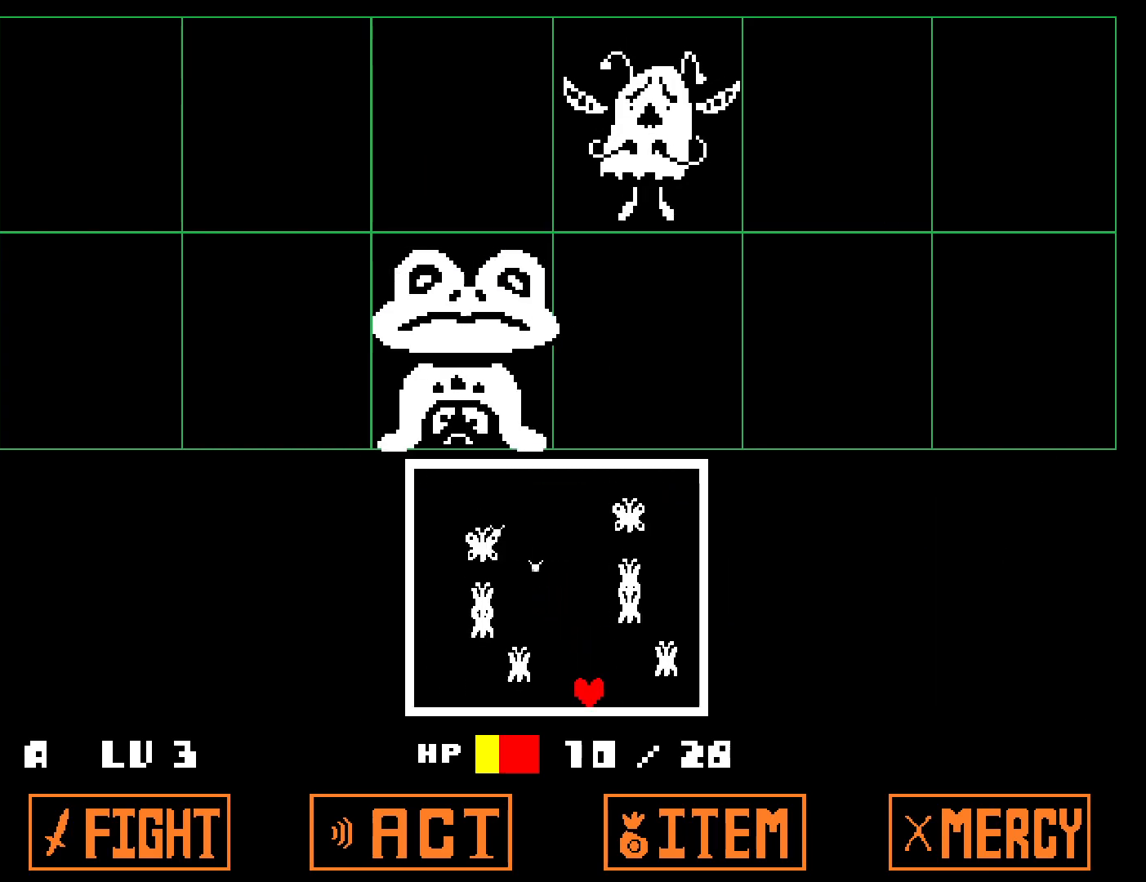
{"keys": [], "events": [[383, "right", "down"], [467, "right", "up"]]}
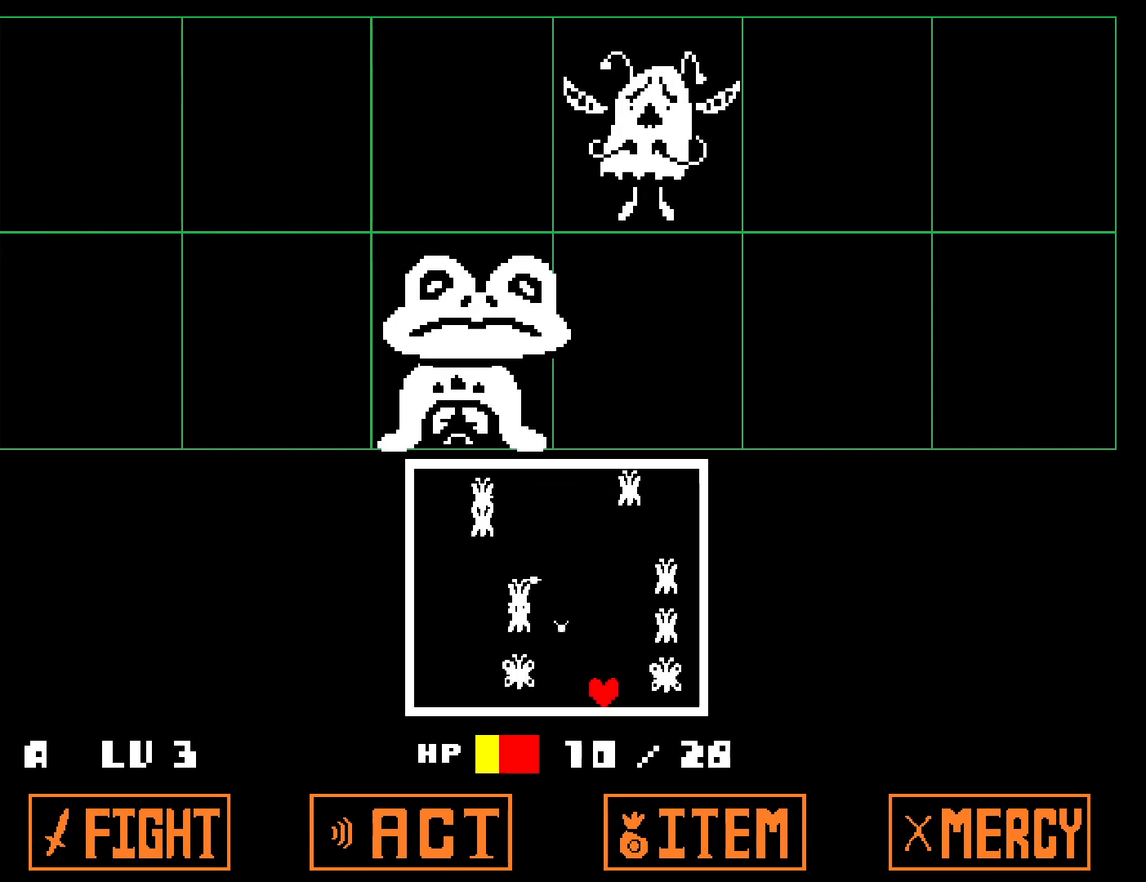
{"keys": [], "events": [[67, "right", "down"], [117, "right", "up"], [200, "right", "down"], [233, "right", "up"], [333, "right", "down"], [350, "right", "up"]]}
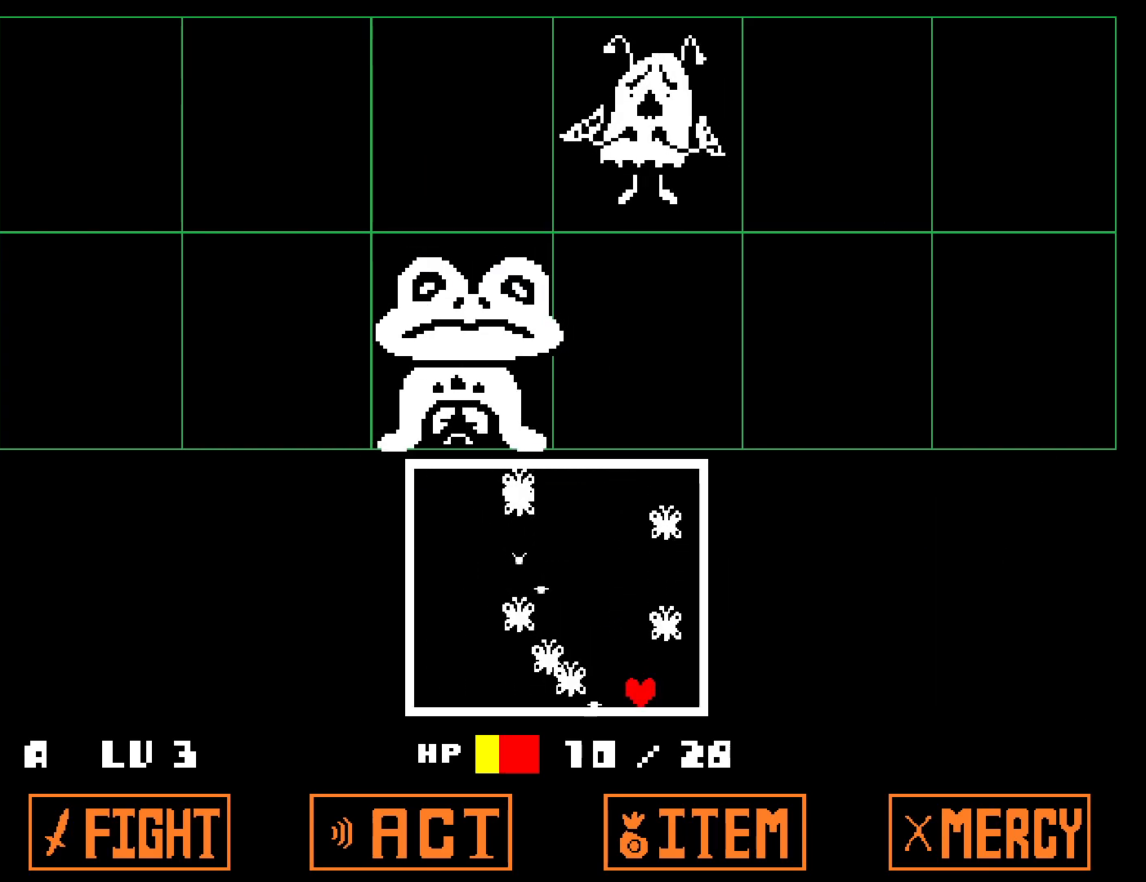
{"keys": ["right"], "events": [[367, "right", "down"], [433, "right", "up"], [500, "right", "down"]]}
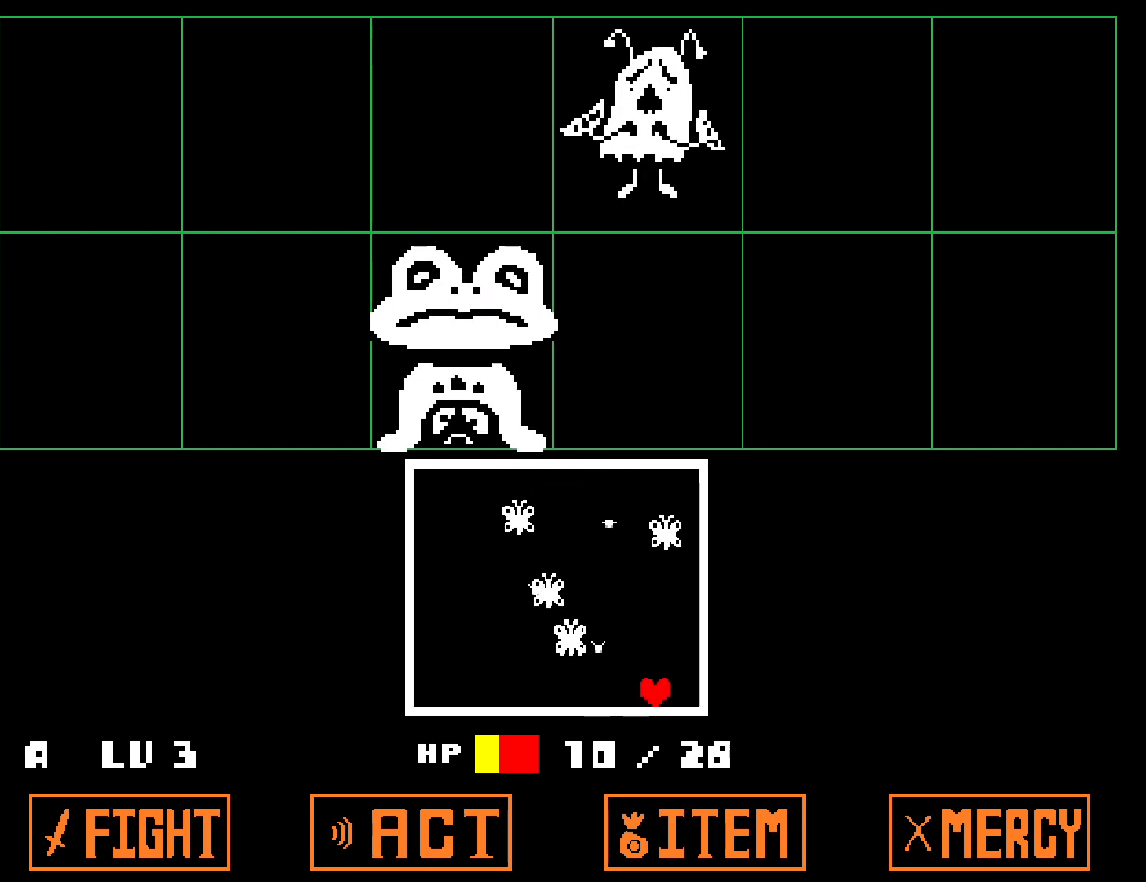
{"keys": [], "events": [[67, "right", "up"], [133, "right", "down"], [183, "right", "up"], [267, "right", "down"], [300, "right", "up"], [400, "right", "down"], [417, "right", "up"]]}
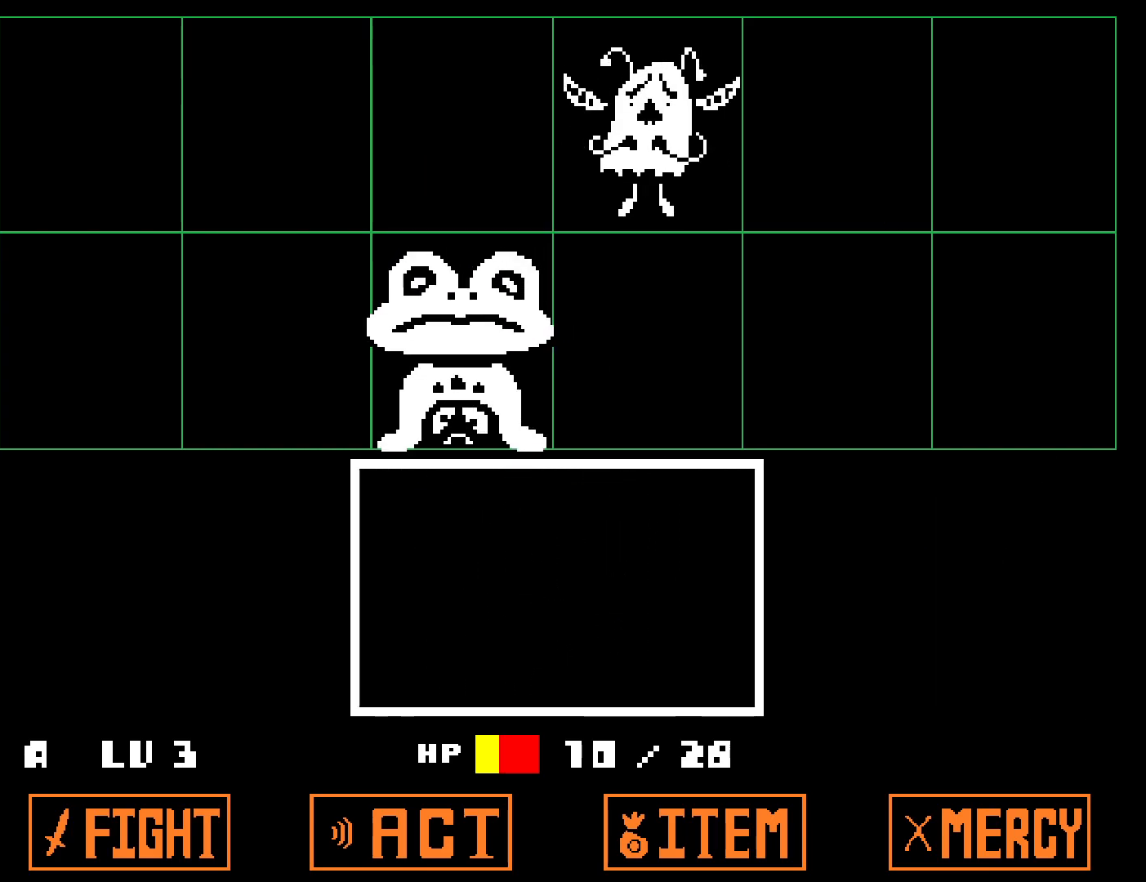
{"keys": [], "events": []}
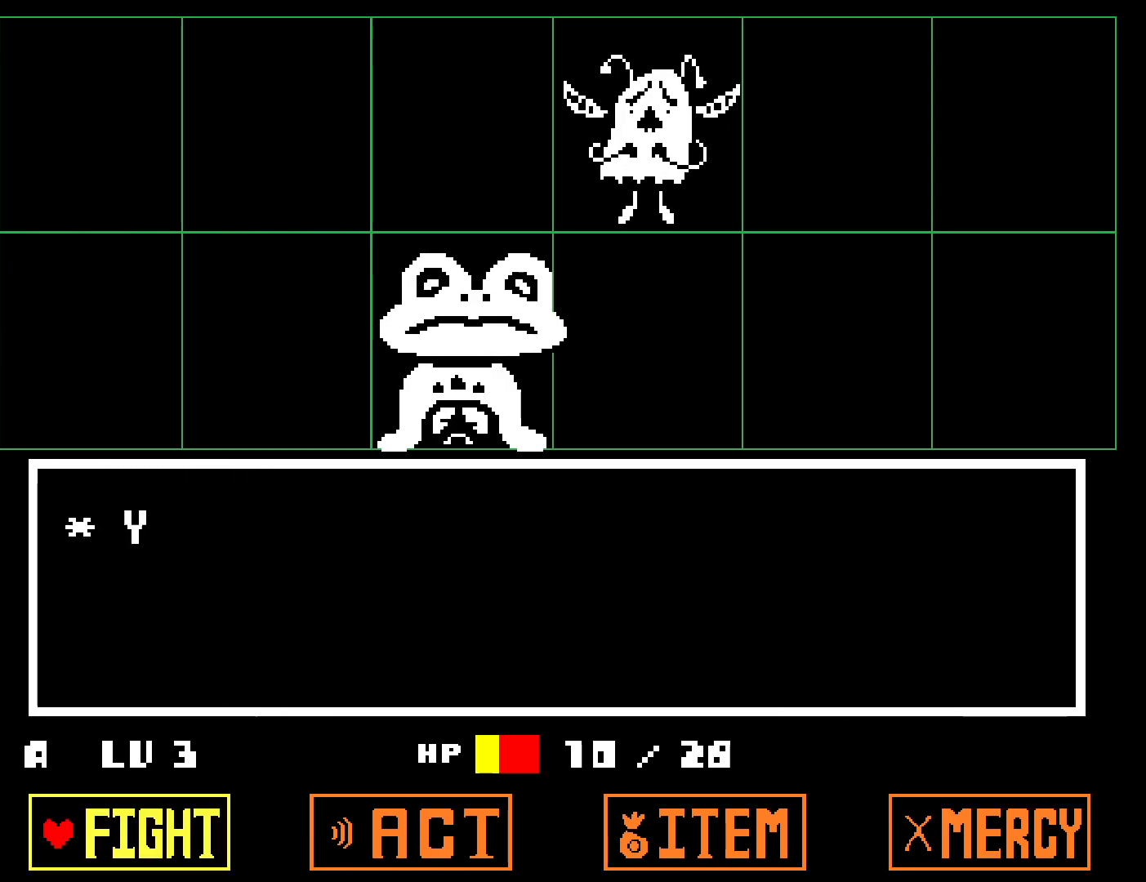
{"keys": ["z"], "events": [[467, "z", "down"]]}
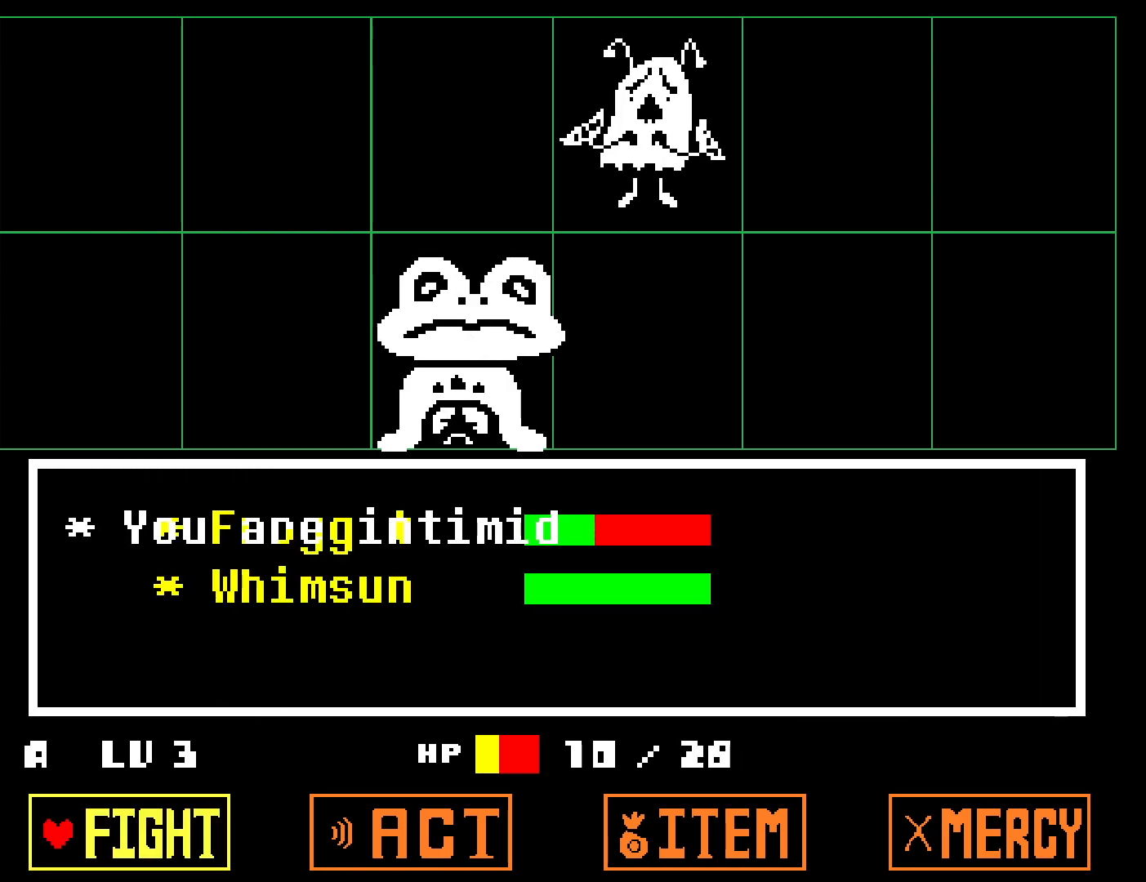
{"keys": ["z"], "events": [[50, "z", "up"], [100, "down", "down"], [183, "down", "up"], [217, "z", "down"], [283, "z", "up"], [333, "z", "down"], [400, "z", "up"], [483, "z", "down"]]}
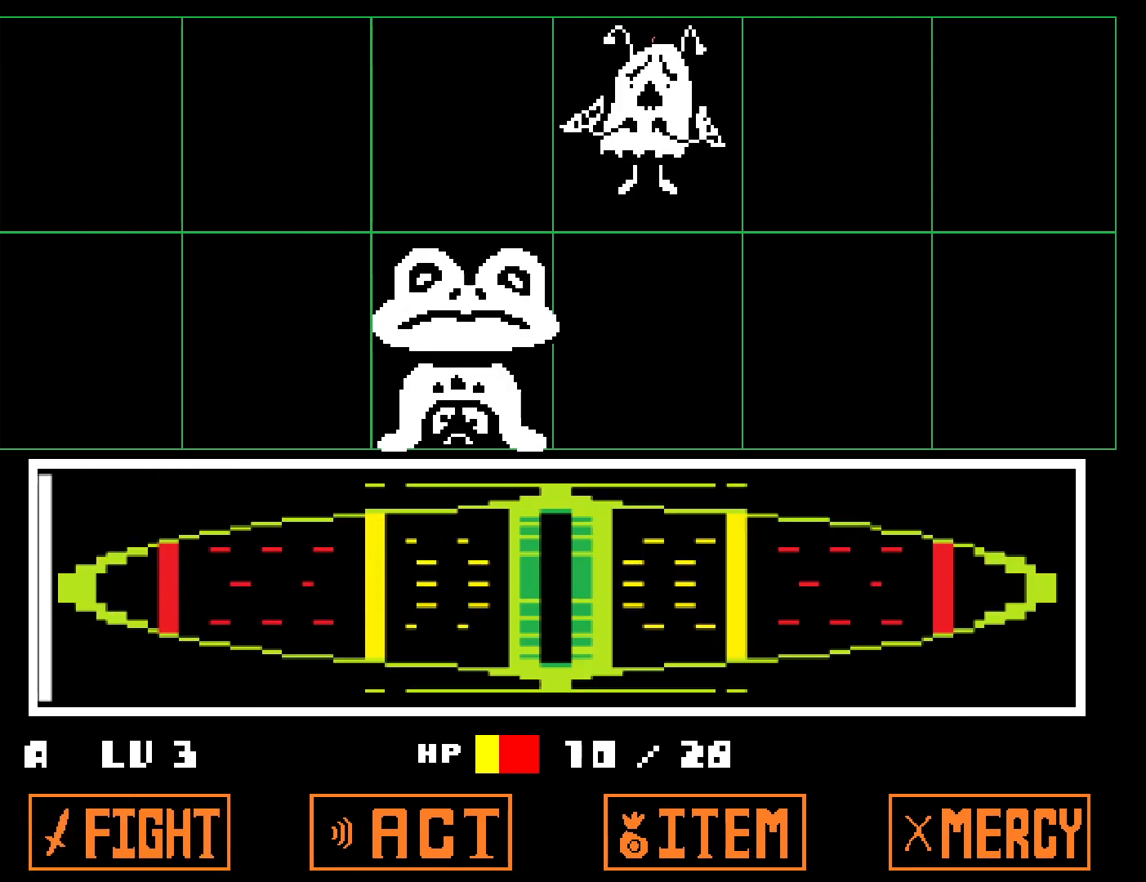
{"keys": ["z"], "events": [[33, "z", "up"], [67, "return", "down"], [100, "z", "down"], [117, "return", "up"], [167, "z", "up"], [183, "return", "down"], [233, "return", "up"], [233, "z", "down"], [300, "return", "down"], [300, "z", "up"], [350, "return", "up"], [367, "z", "down"], [433, "z", "up"], [483, "z", "down"]]}
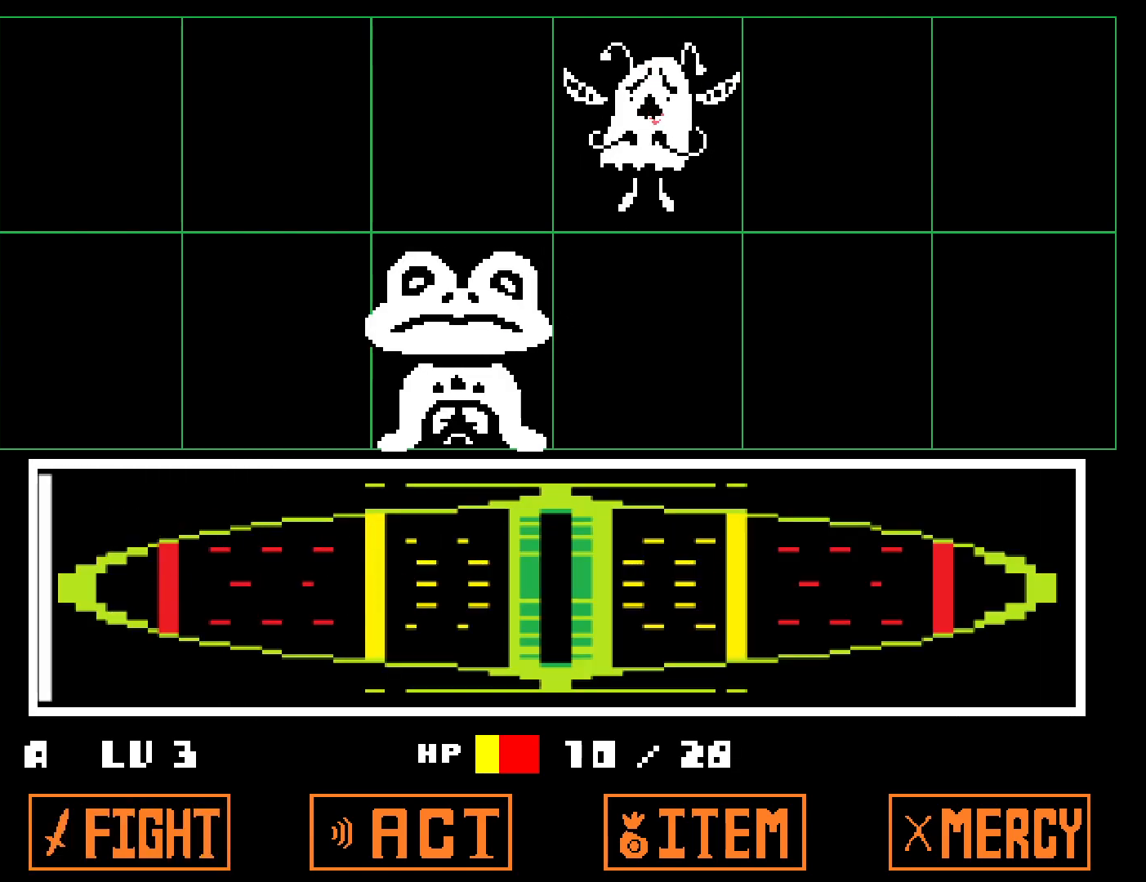
{"keys": [], "events": [[67, "z", "up"], [133, "x", "down"], [200, "x", "up"]]}
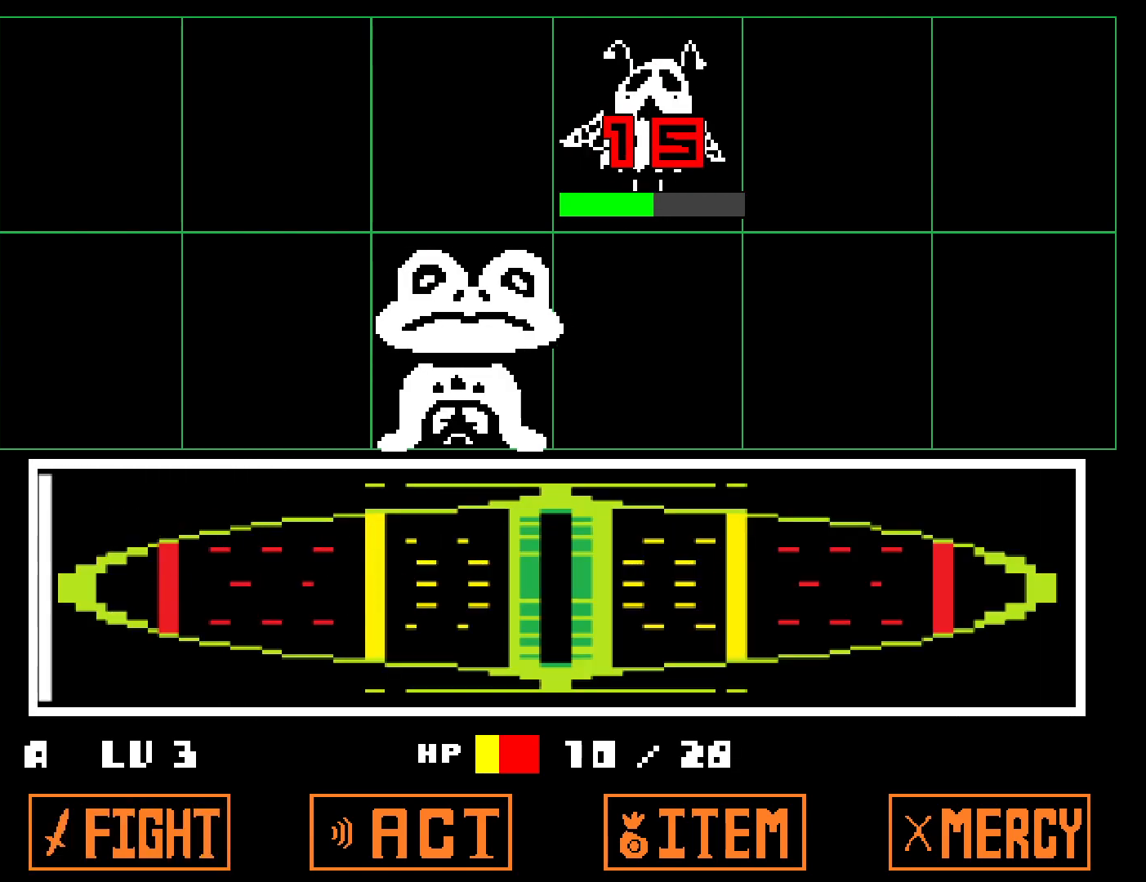
{"keys": [], "events": []}